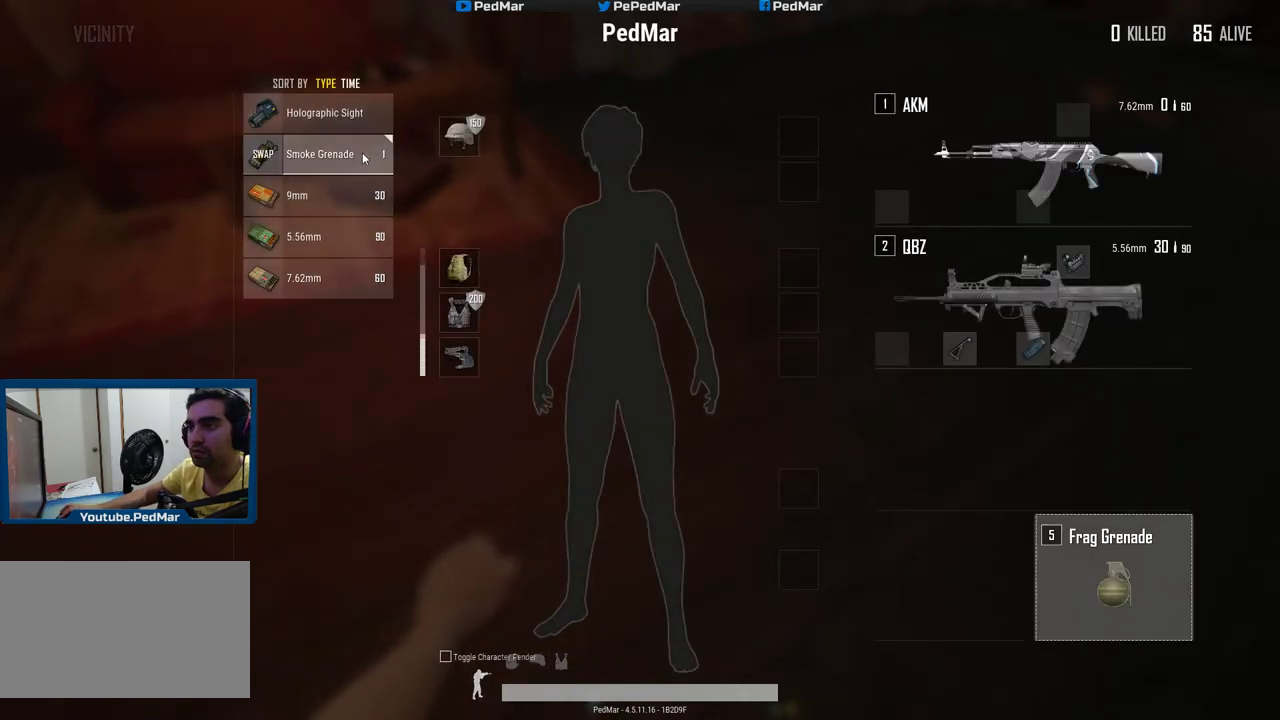
Gameplay with keyboard and mouse; each line is a JSON object with the keys and mouse buttons held at the frame after it. "events" lists presses ("down") and releases ("up") of "a", "c", "ctrl", "d", "e", "f", "q", "r", "s", "shift", "space", "tab", "w", "x", "z", "mouse_left", "mouse_wheel", "mouse_right", "mouse_mb4" and "mouse_mb5" between this image and that frame as [ms after this image, input, new state], when the widget could be followed in between. "mouse_left", "mouse_wheel", "mouse_right", "mouse_mb4", "mouse_mb5" = the "left", "wheel", "right", "mb4", "mb5" buttons of the "mouse" list. No other keys are recorded. "wheel" means that the mouse wheel is clicked or scrolled. Not read: mouse_move.
{"keys": [], "mouse": [], "events": [[283, "mouse_right", "down"], [333, "mouse_right", "up"]]}
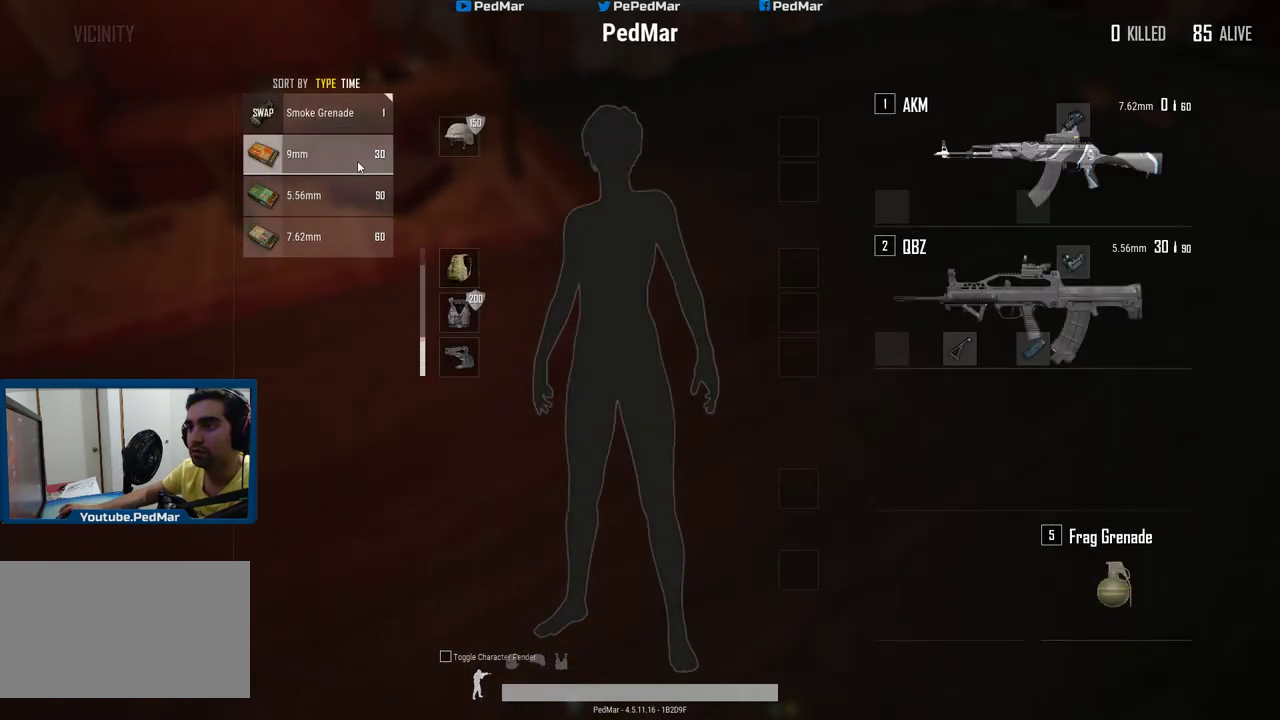
{"keys": [], "mouse": [], "events": [[234, "mouse_left", "down"], [350, "mouse_left", "up"]]}
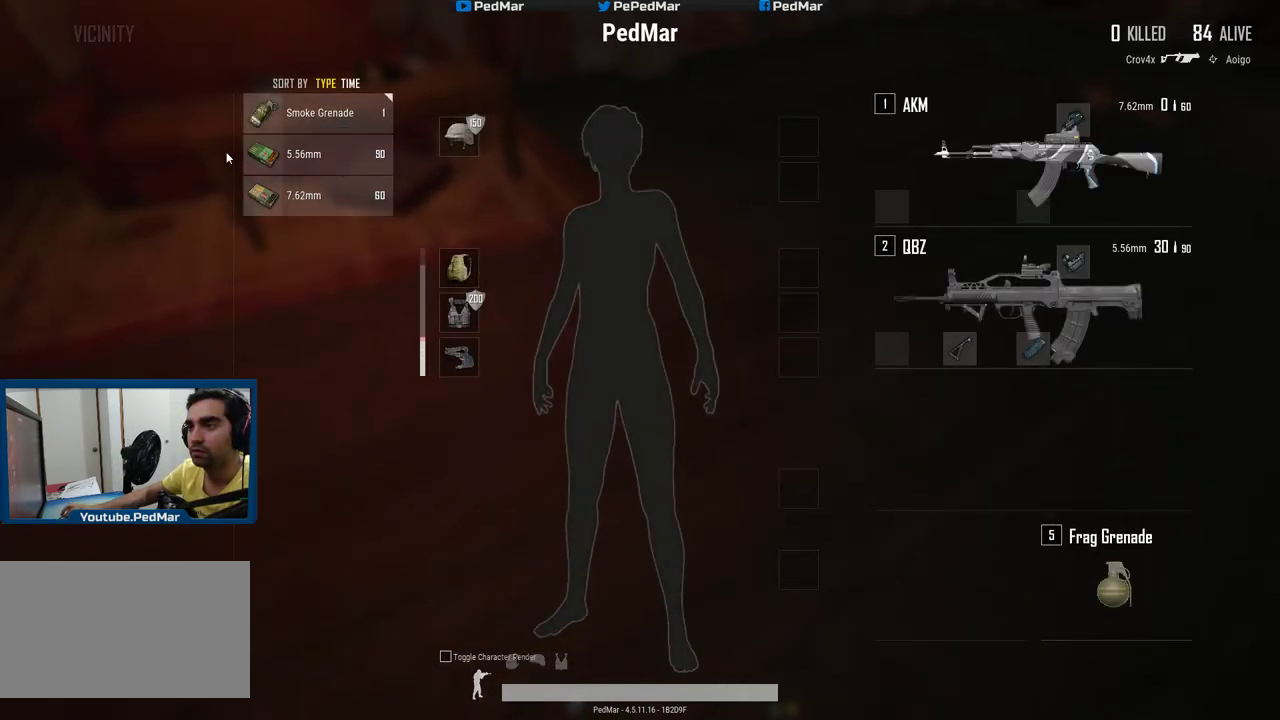
{"keys": ["w"], "mouse": [], "events": [[116, "tab", "down"], [216, "tab", "up"], [266, "w", "down"]]}
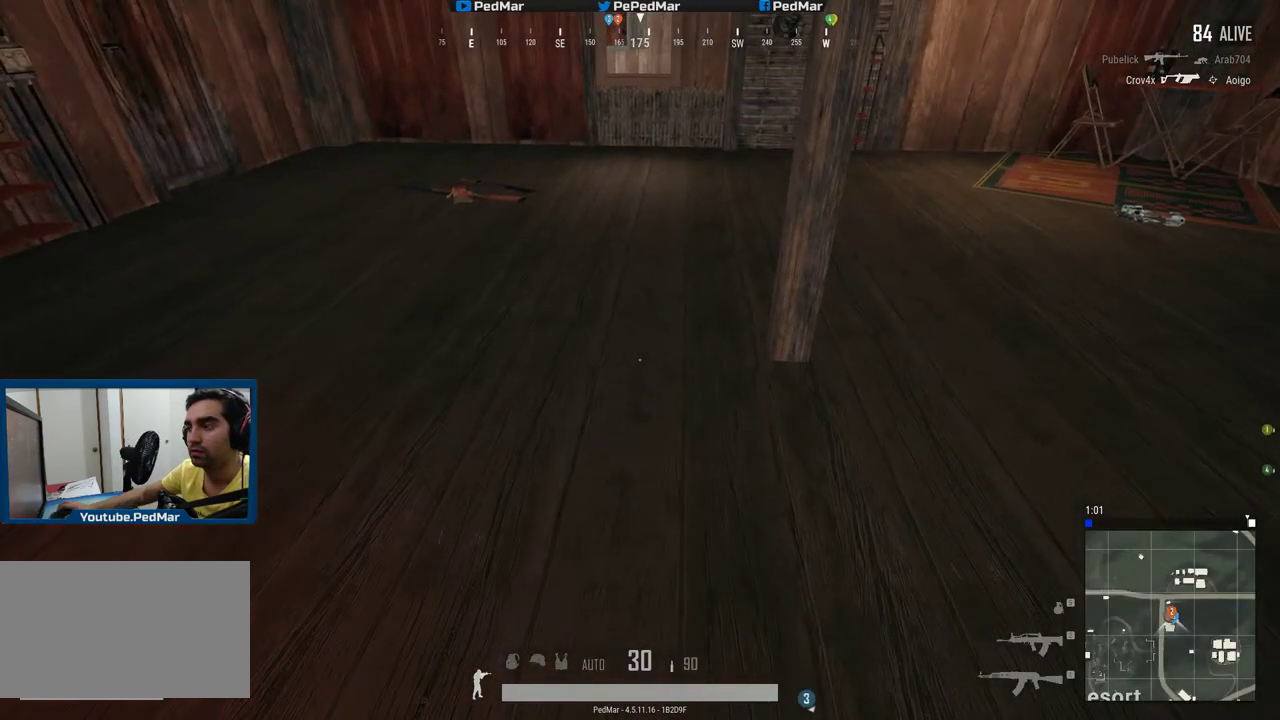
{"keys": ["w"], "mouse": [], "events": []}
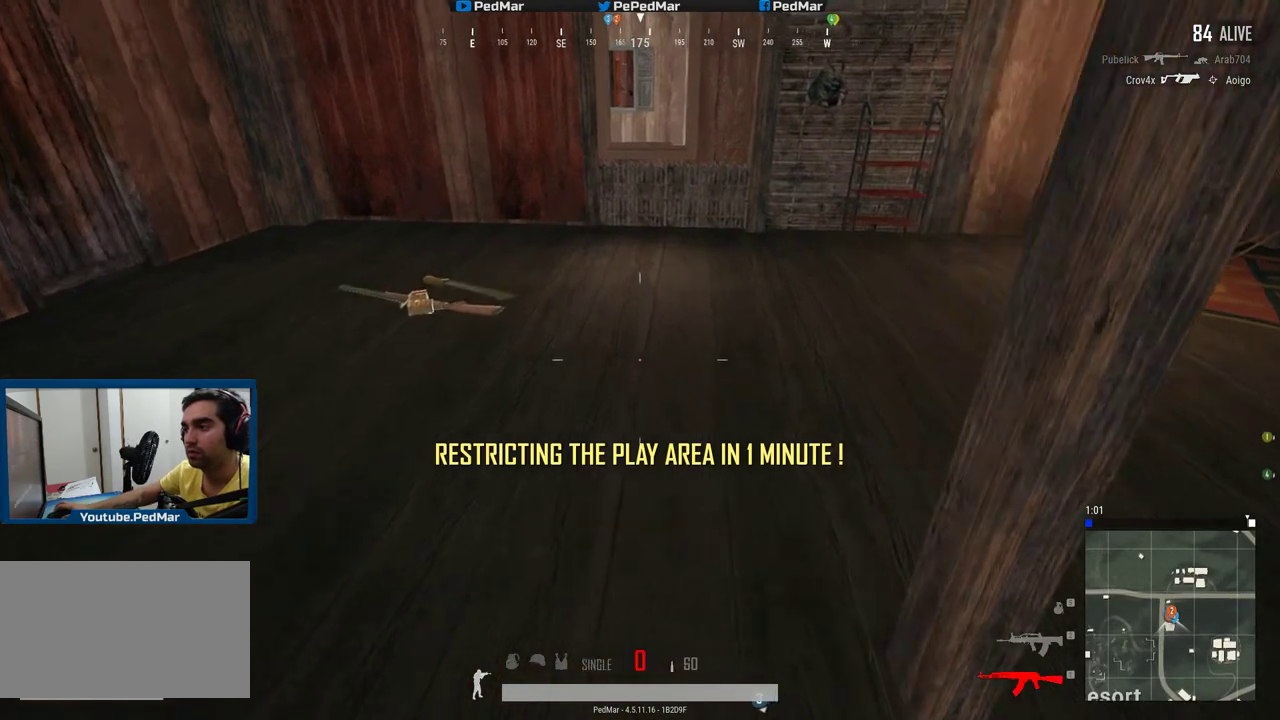
{"keys": ["w"], "mouse": [], "events": [[100, "a", "down"], [266, "a", "up"]]}
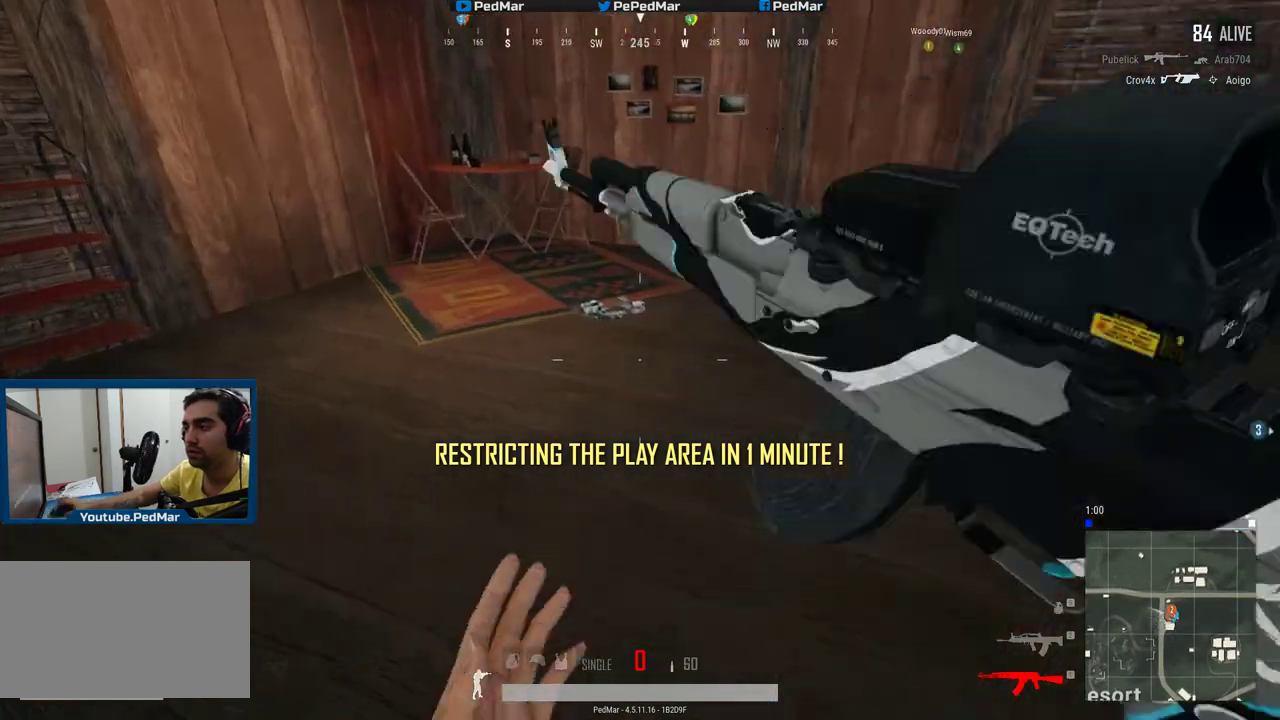
{"keys": ["w"], "mouse": [], "events": []}
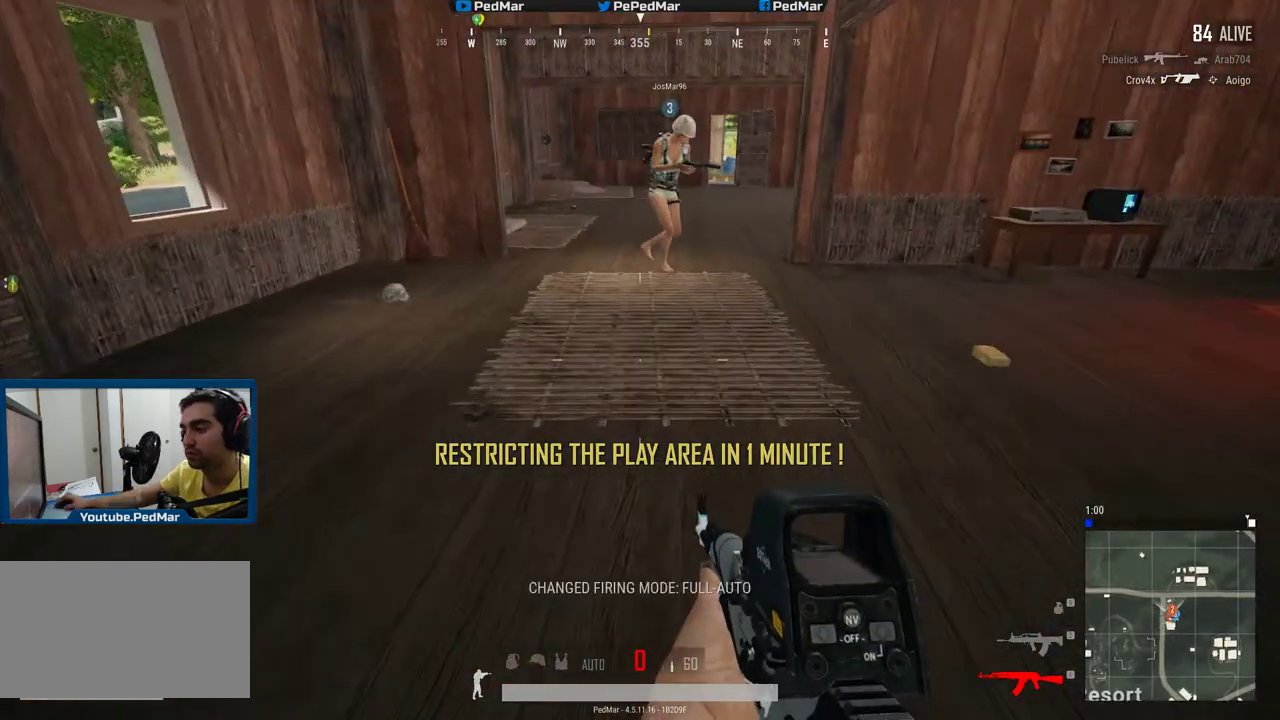
{"keys": ["a", "w"], "mouse": [], "events": [[450, "a", "down"]]}
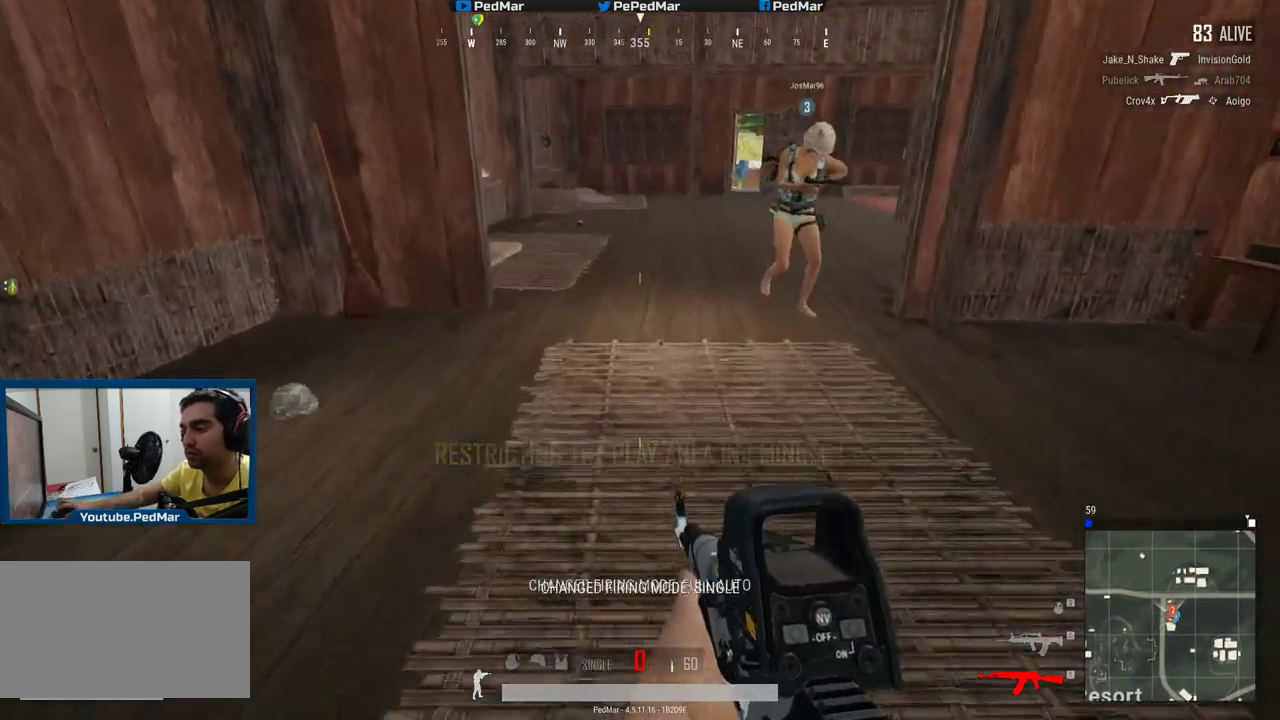
{"keys": ["w"], "mouse": [], "events": [[184, "a", "up"]]}
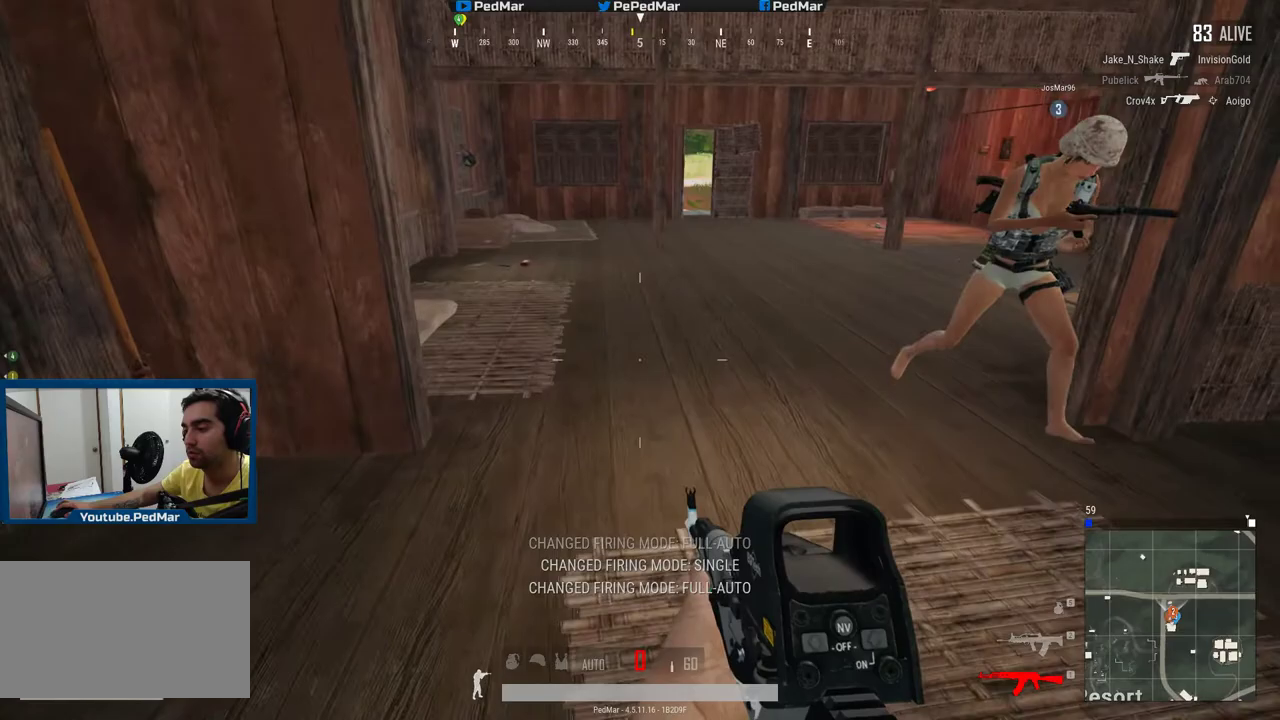
{"keys": ["shift", "w"], "mouse": [], "events": [[116, "r", "down"], [200, "r", "up"], [367, "shift", "down"]]}
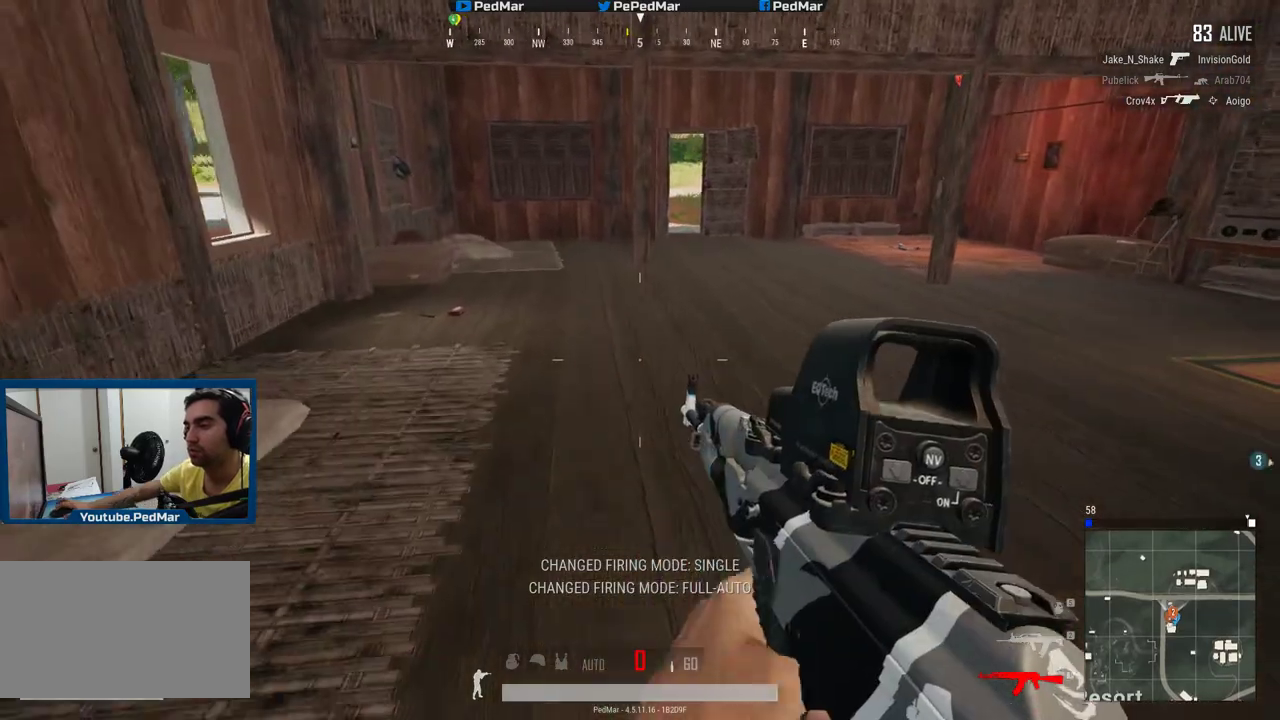
{"keys": ["shift", "w"], "mouse": [], "events": []}
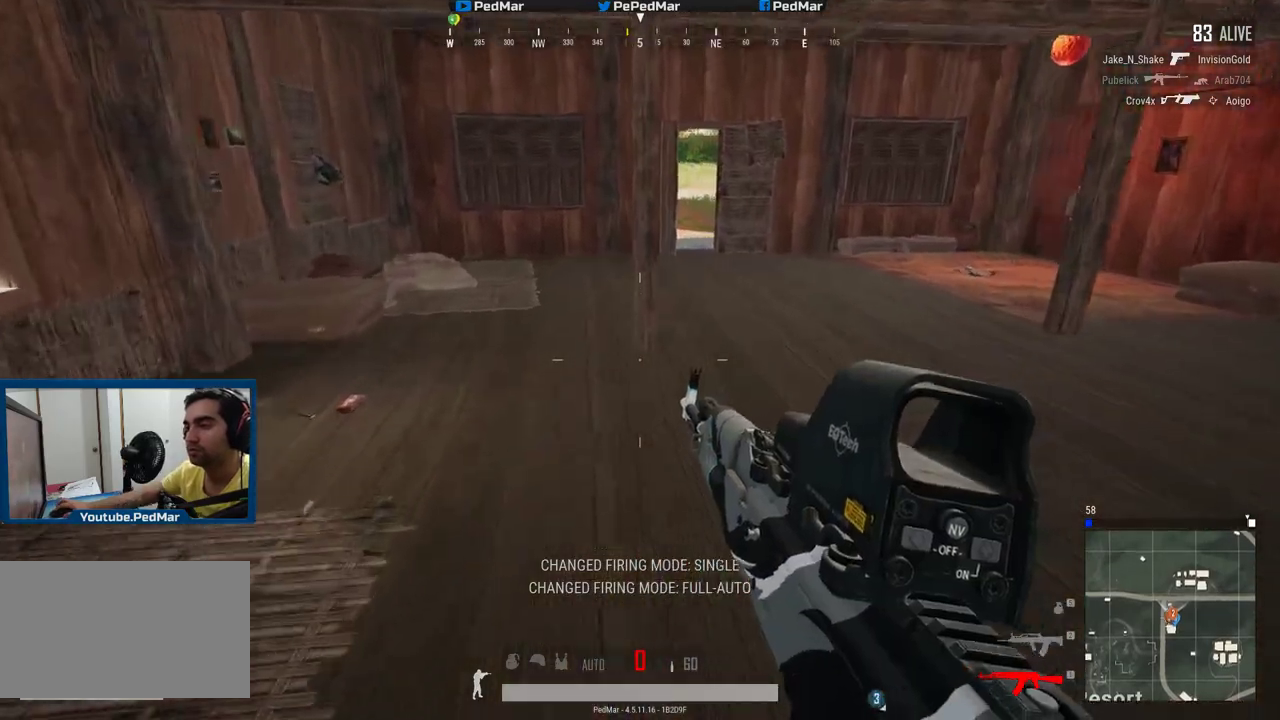
{"keys": ["d", "shift", "w"], "mouse": [], "events": [[50, "tab", "down"], [183, "tab", "up"], [233, "d", "down"]]}
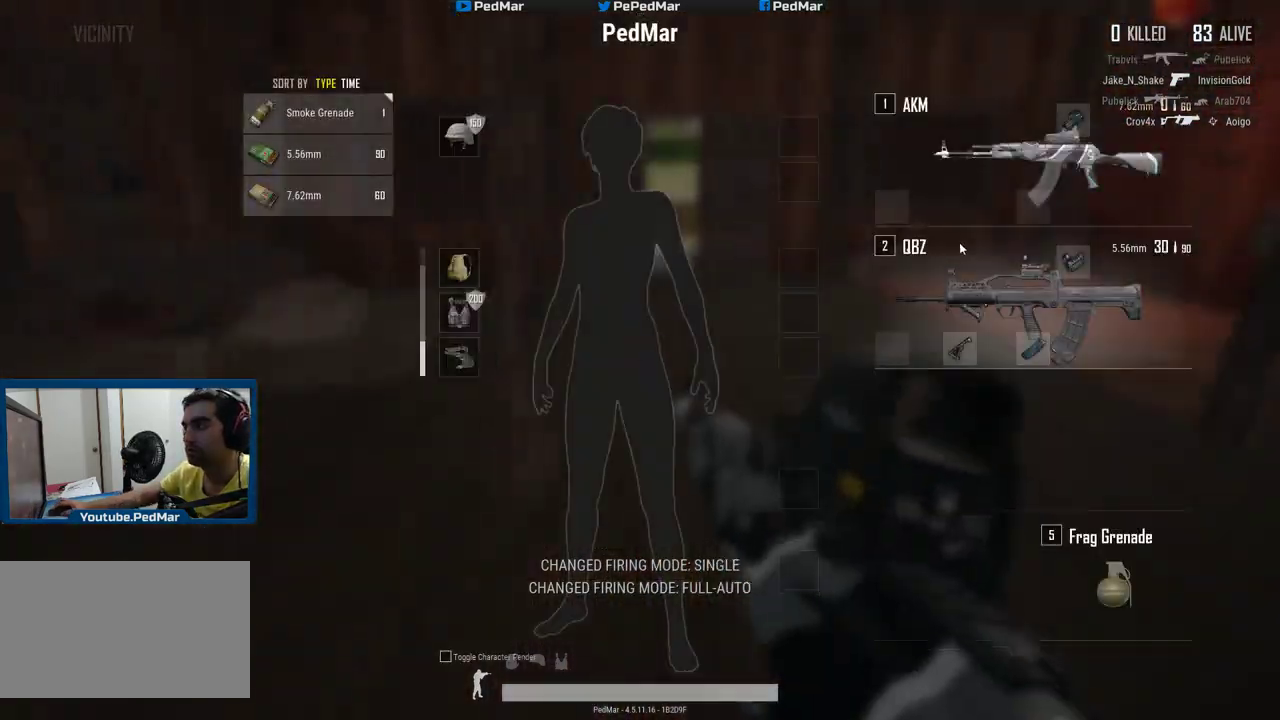
{"keys": ["shift", "w"], "mouse": ["left"], "events": [[17, "d", "up"], [300, "mouse_left", "down"]]}
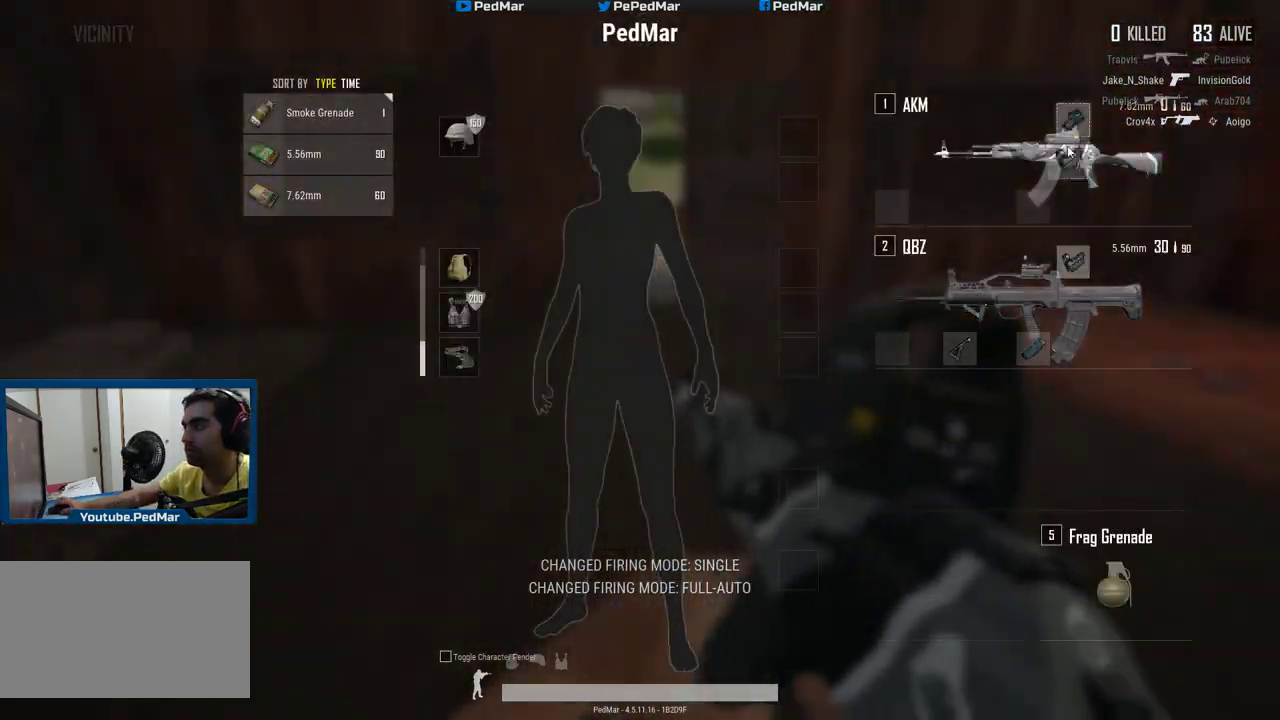
{"keys": ["shift", "w"], "mouse": [], "events": [[66, "mouse_left", "up"], [216, "tab", "down"], [317, "tab", "up"]]}
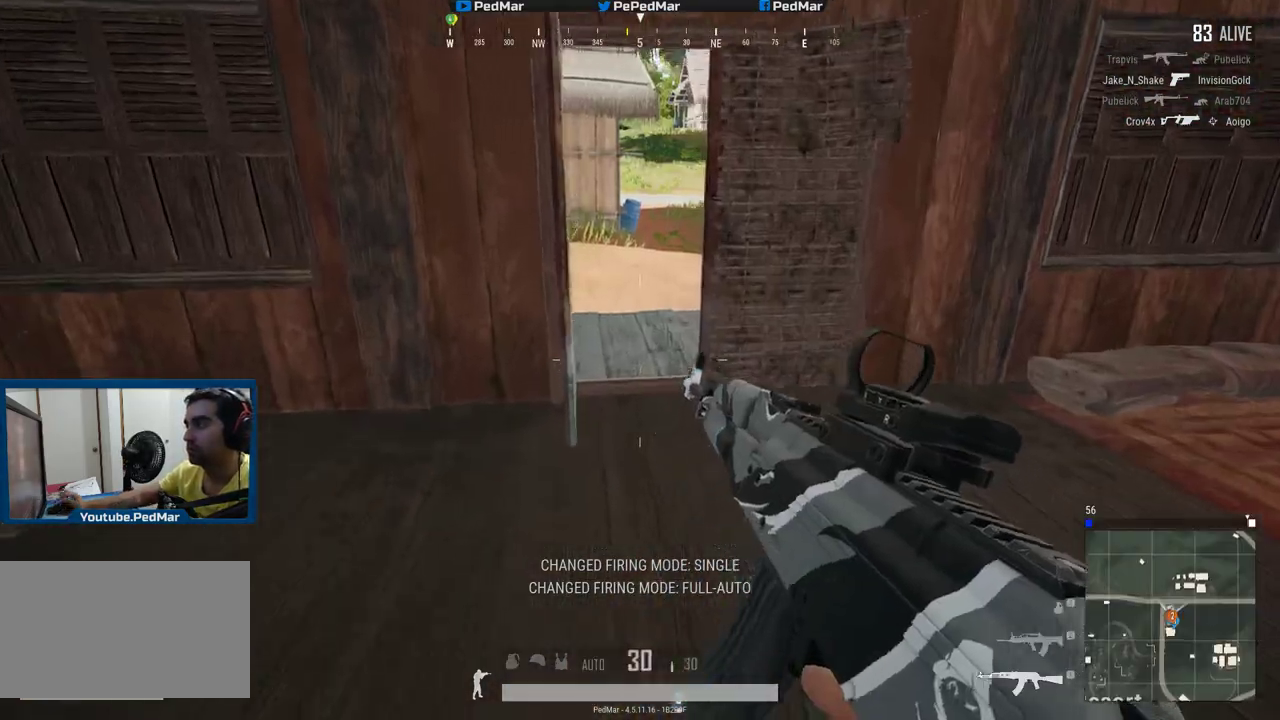
{"keys": ["d", "shift", "w"], "mouse": [], "events": [[300, "d", "down"]]}
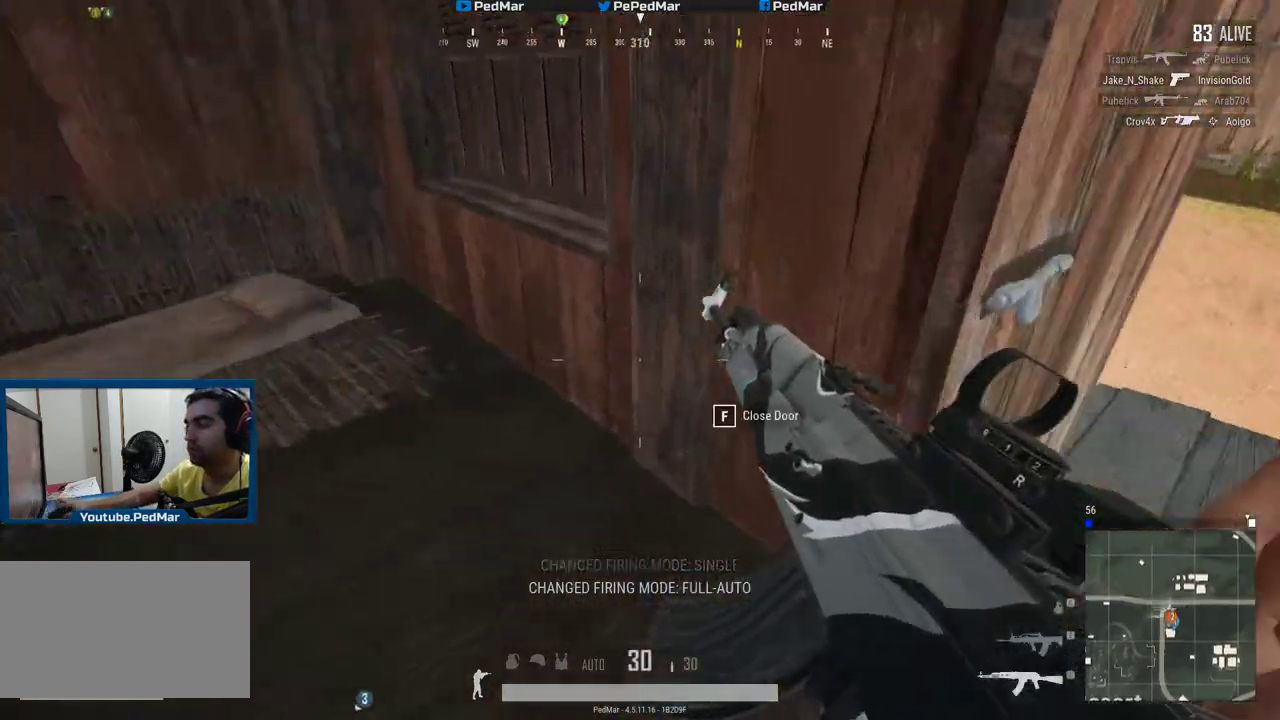
{"keys": ["d", "shift", "w"], "mouse": [], "events": []}
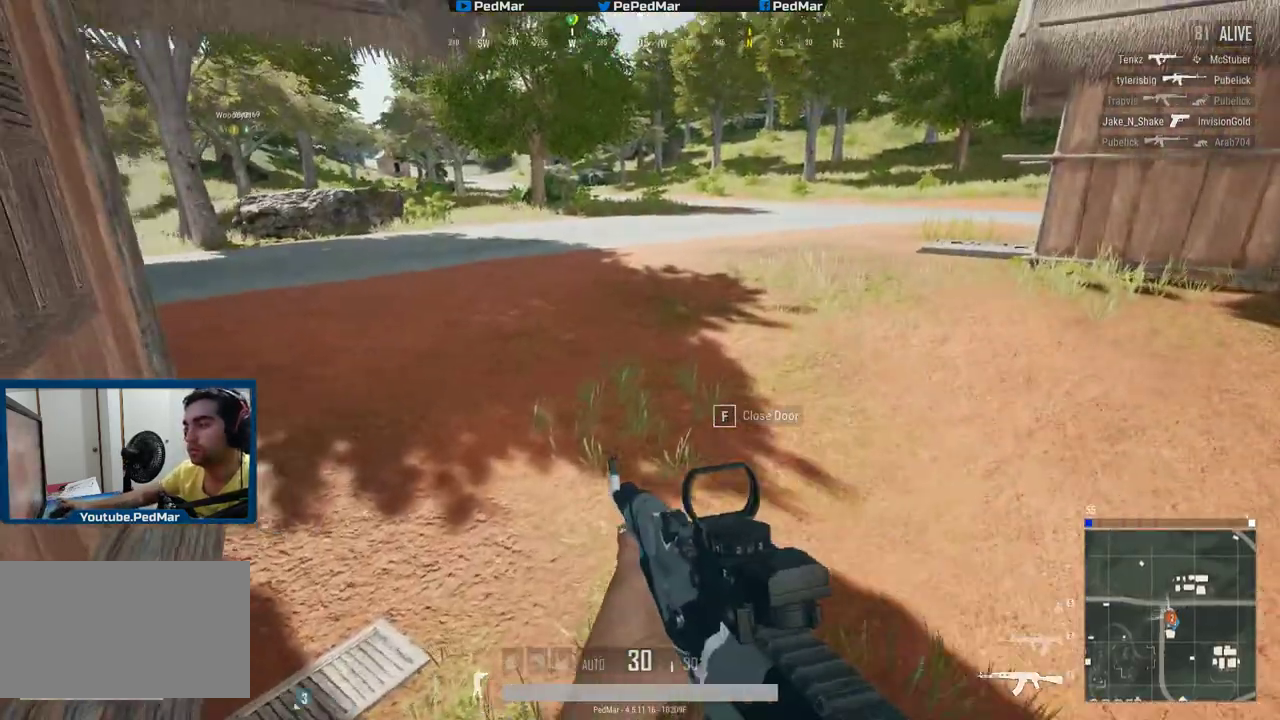
{"keys": ["shift", "w"], "mouse": [], "events": [[17, "d", "up"]]}
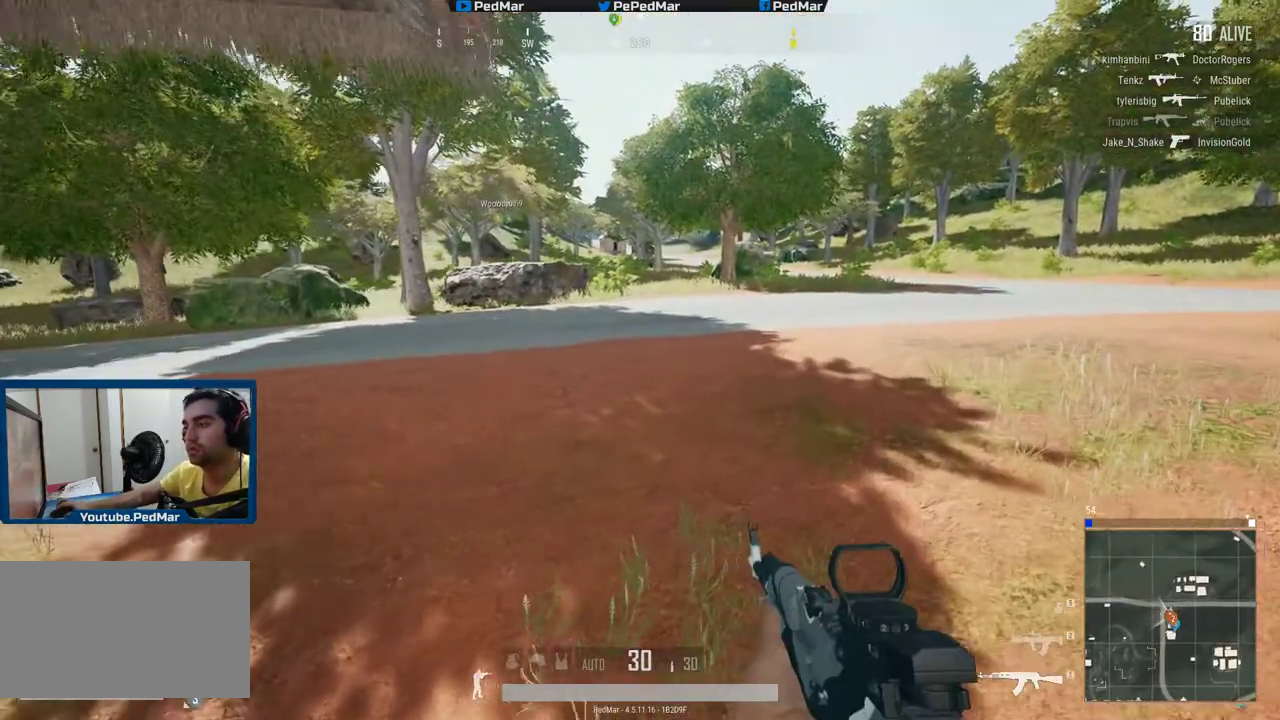
{"keys": ["shift", "w"], "mouse": [], "events": []}
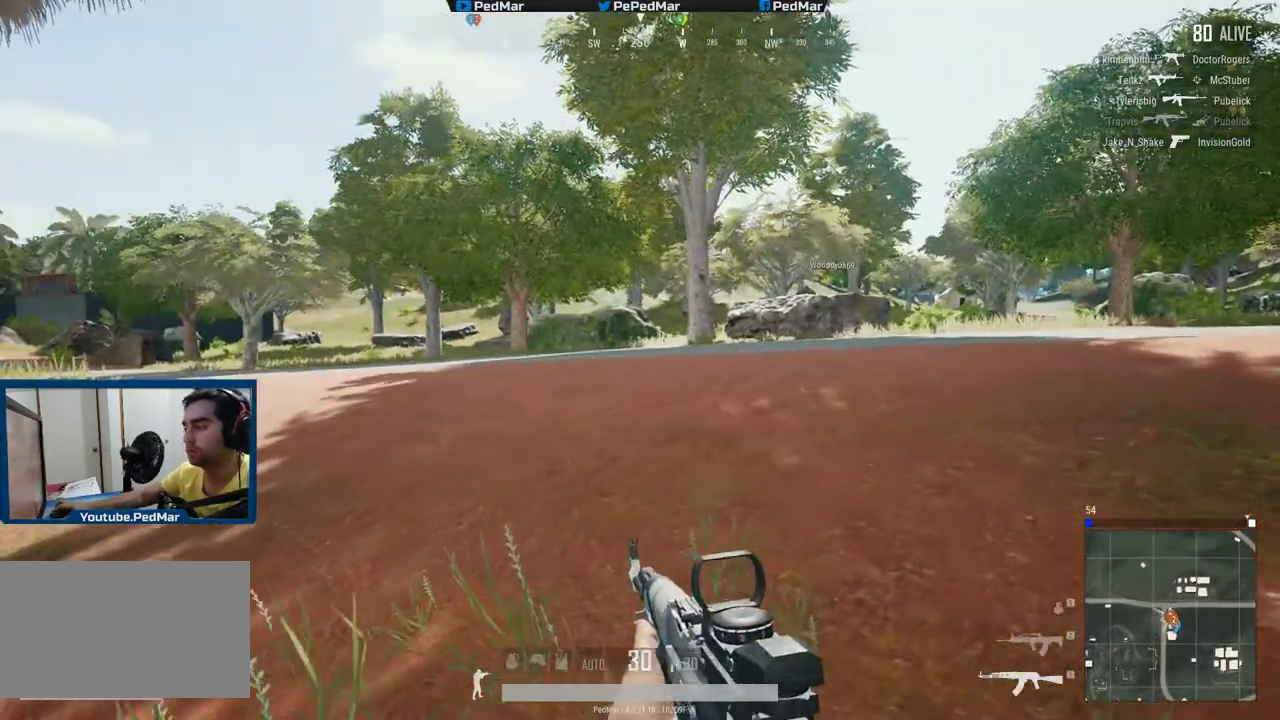
{"keys": ["shift", "w"], "mouse": [], "events": []}
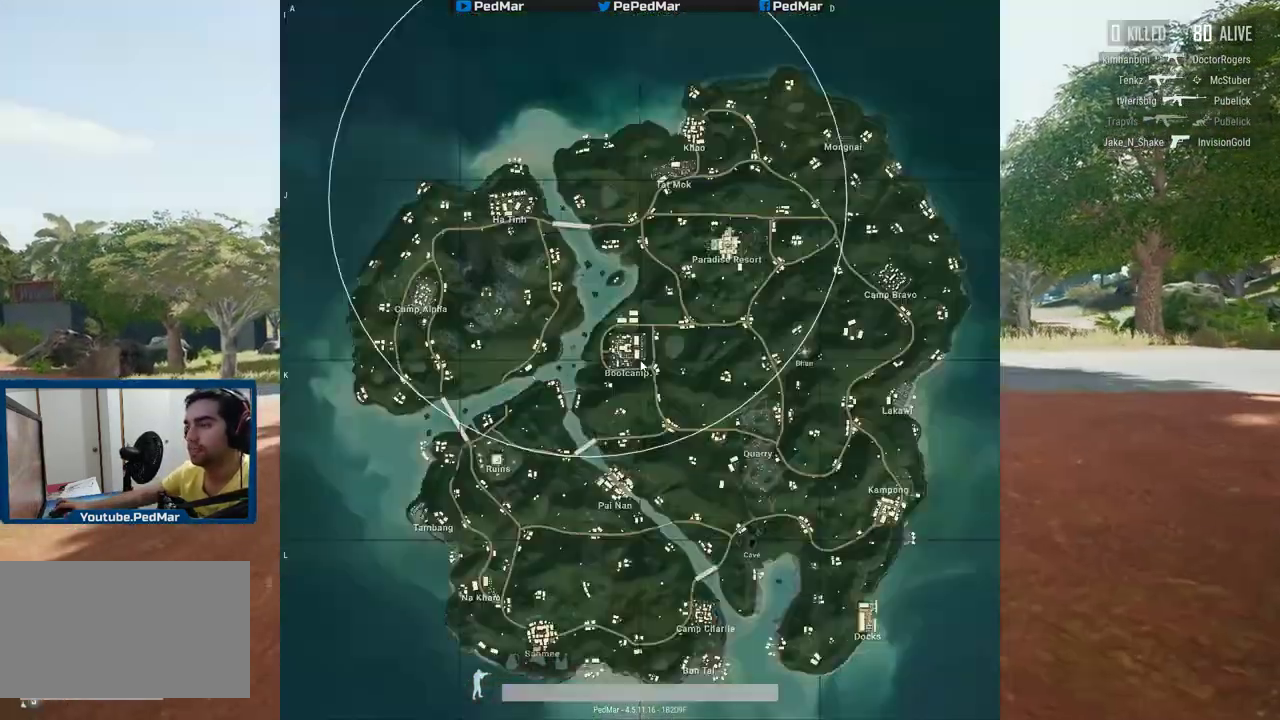
{"keys": ["shift", "w"], "mouse": [], "events": []}
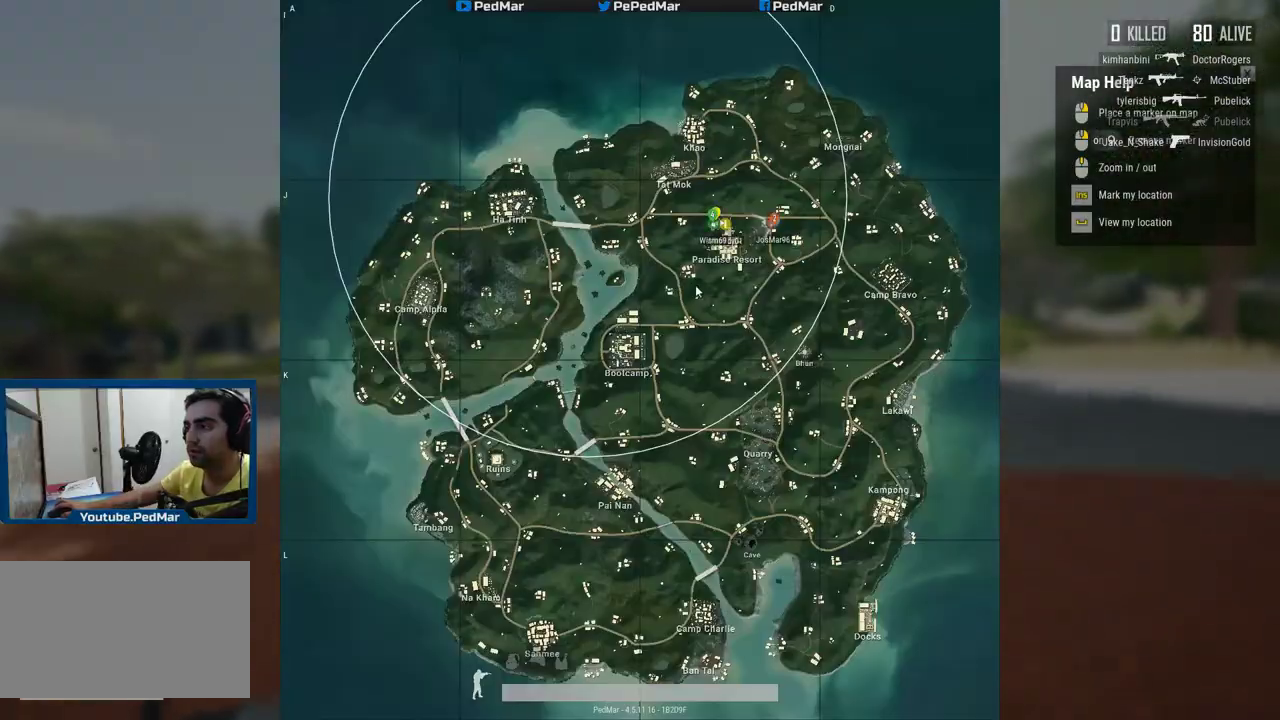
{"keys": ["shift", "w"], "mouse": [], "events": [[317, "mouse_wheel", "down"], [400, "mouse_wheel", "up"]]}
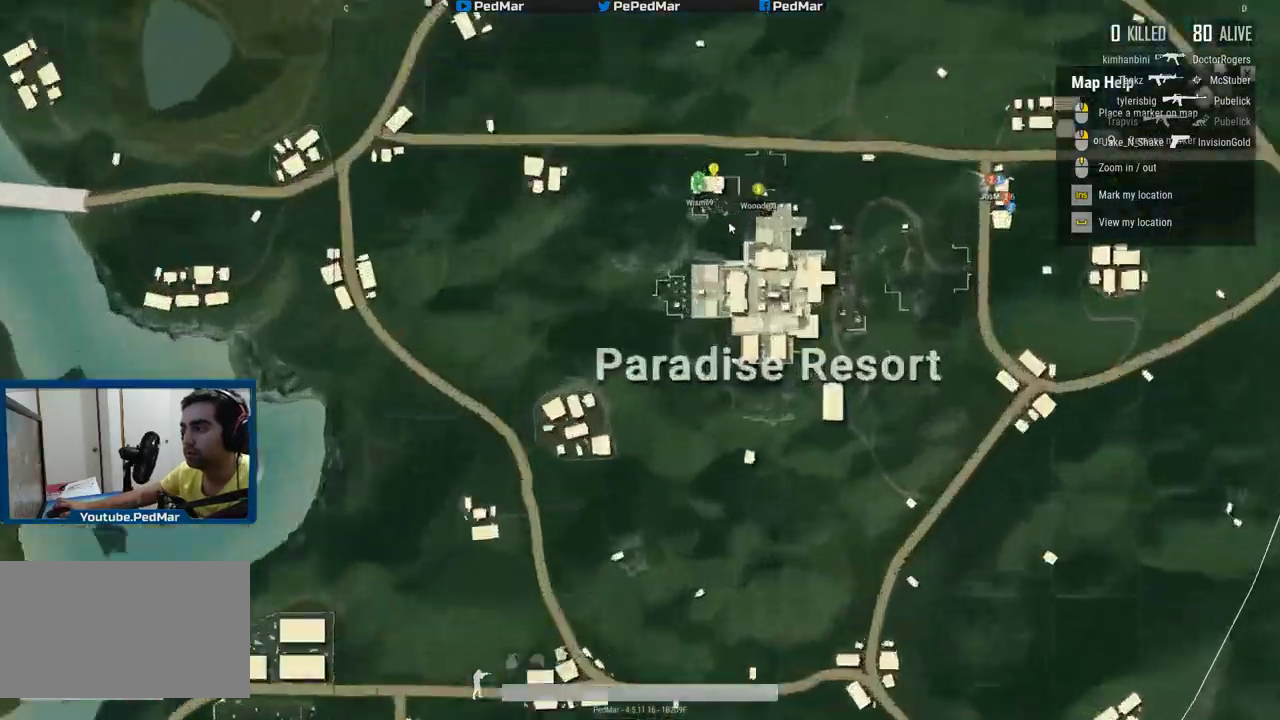
{"keys": ["shift", "w"], "mouse": [], "events": [[400, "mouse_right", "down"], [483, "mouse_right", "up"]]}
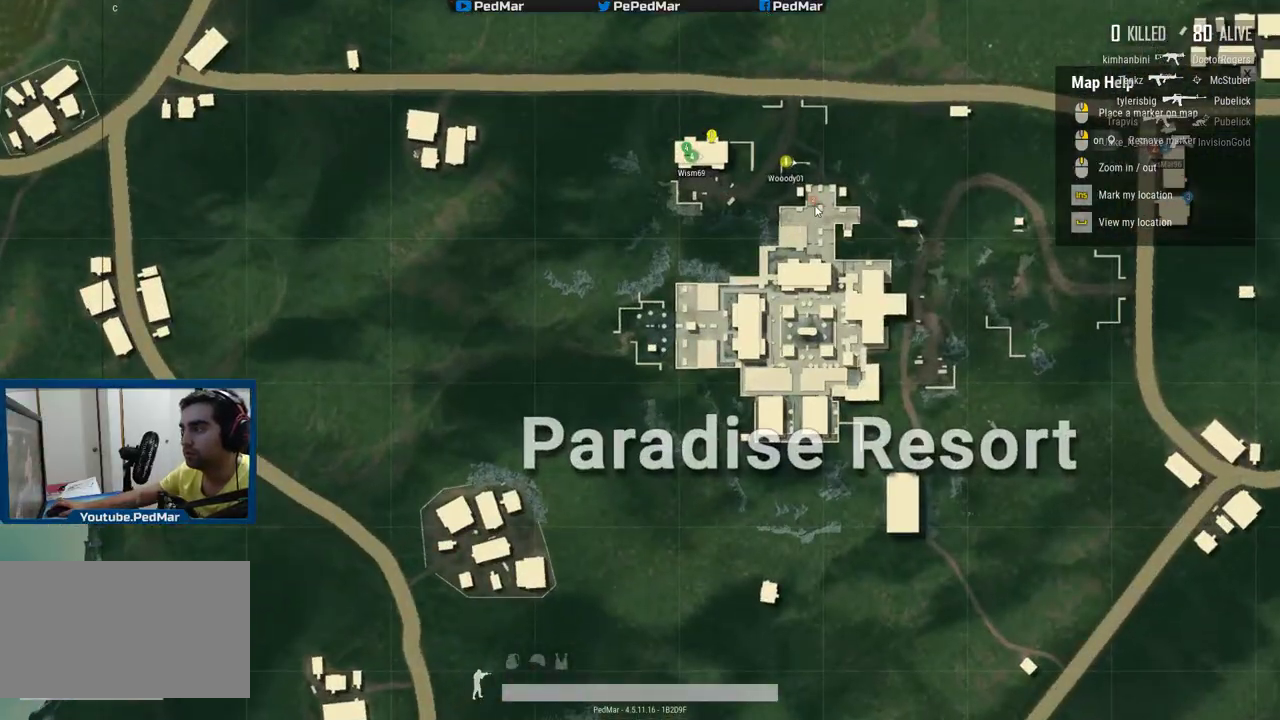
{"keys": ["shift", "w"], "mouse": [], "events": [[317, "mouse_right", "down"], [434, "mouse_right", "up"]]}
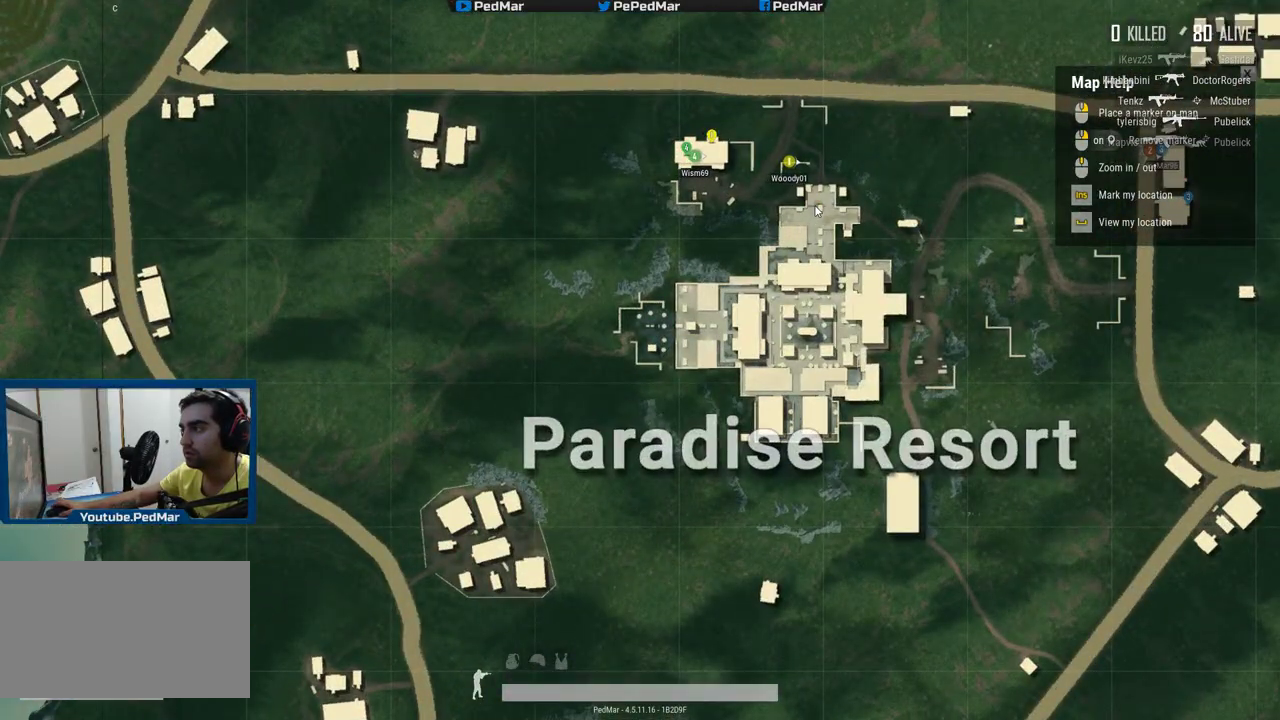
{"keys": ["shift", "w"], "mouse": [], "events": []}
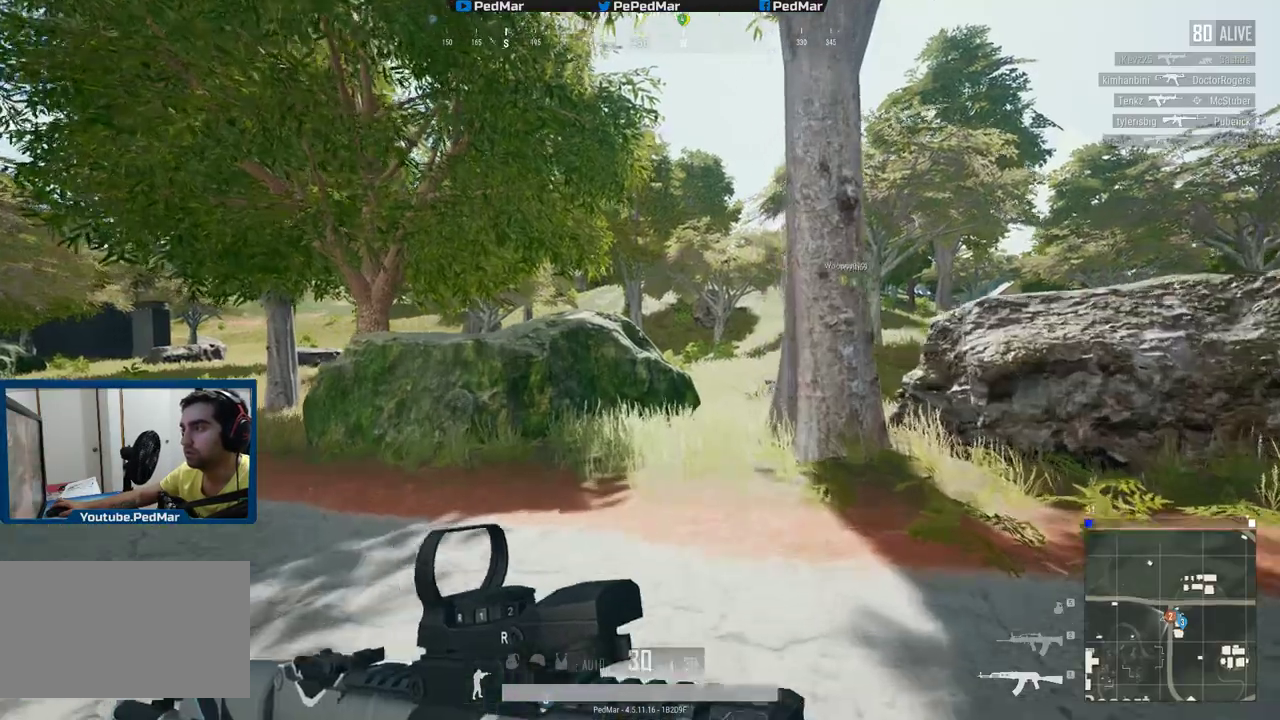
{"keys": ["shift", "w"], "mouse": [], "events": []}
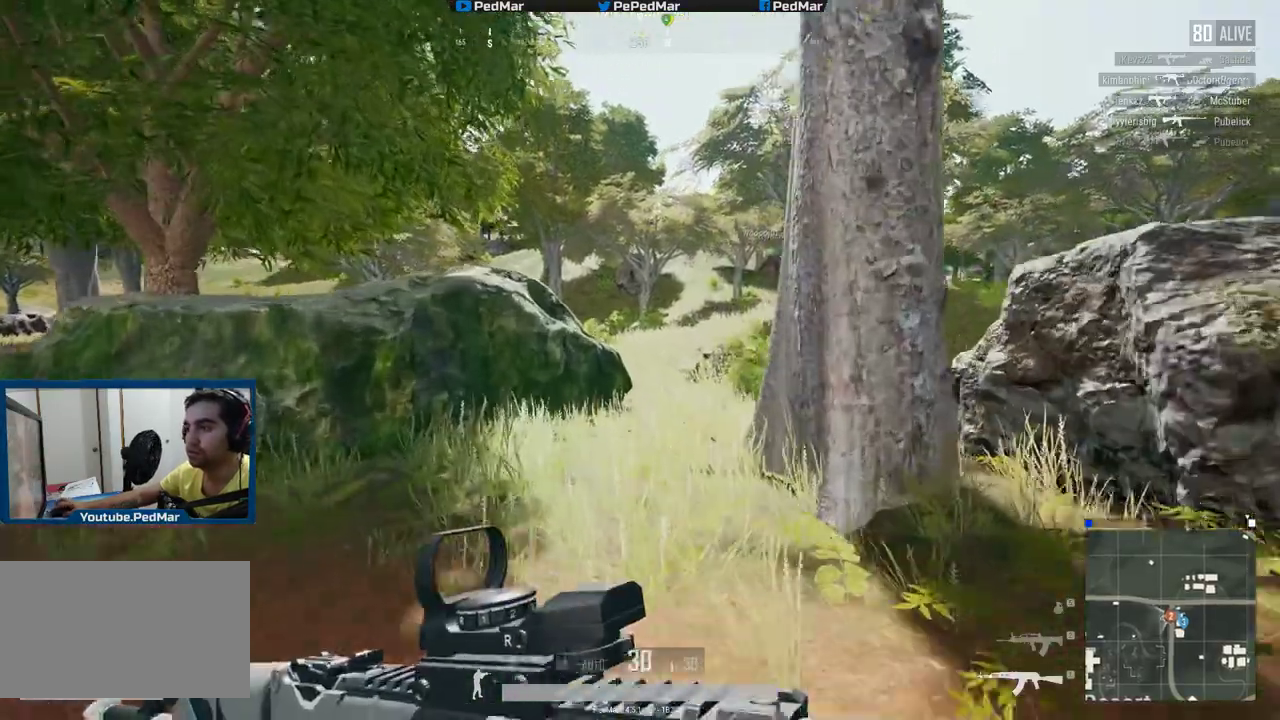
{"keys": ["shift", "w"], "mouse": [], "events": []}
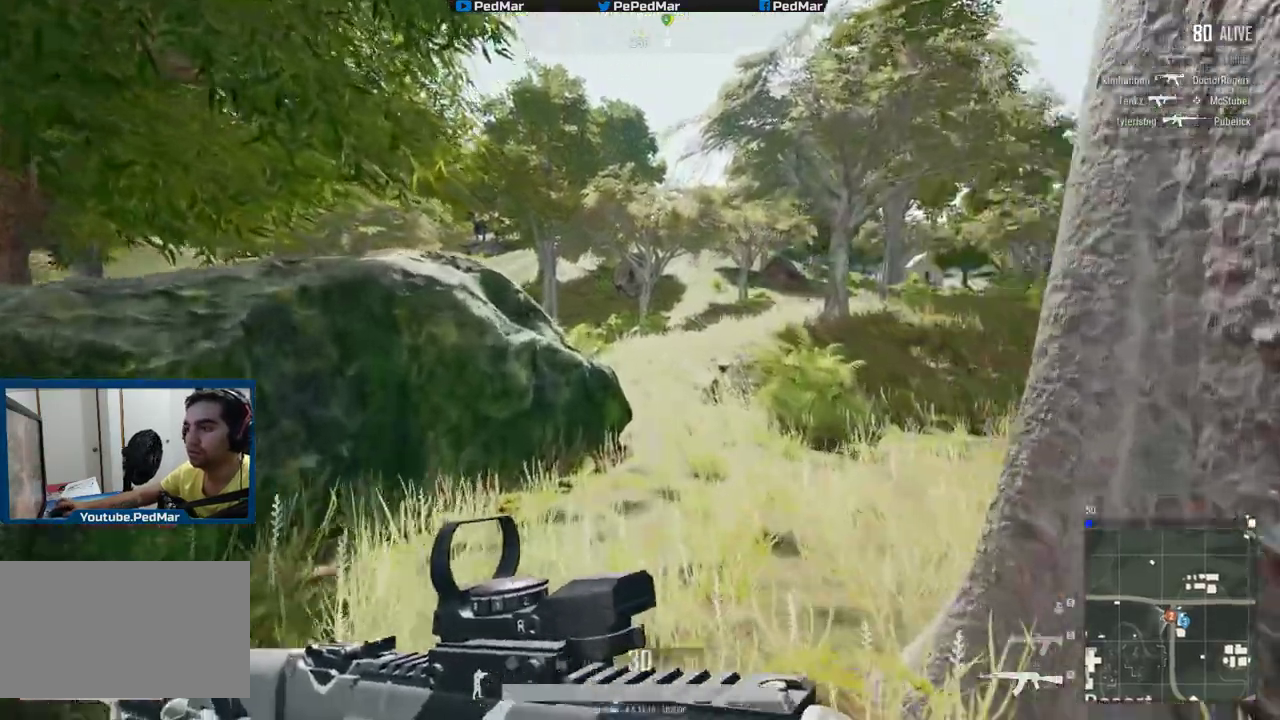
{"keys": ["shift", "w"], "mouse": [], "events": [[150, "d", "down"], [434, "d", "up"]]}
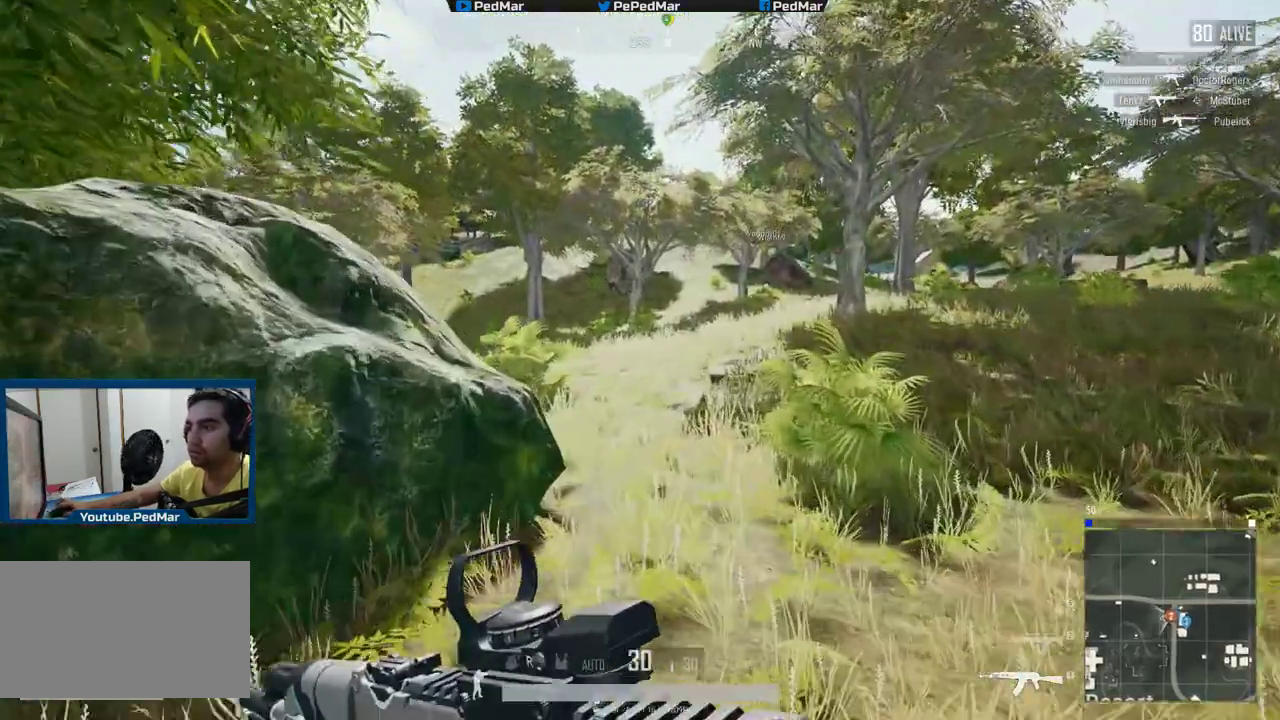
{"keys": ["d", "shift", "w"], "mouse": [], "events": [[484, "d", "down"]]}
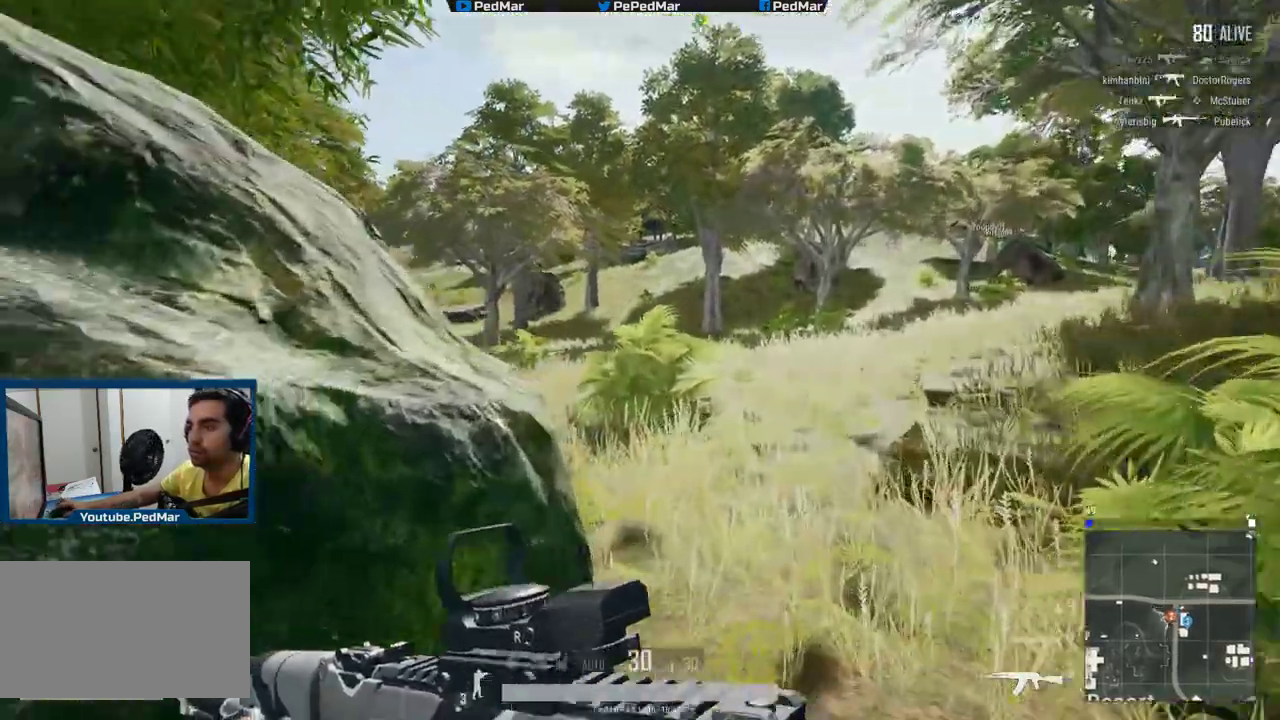
{"keys": ["shift", "w"], "mouse": [], "events": [[234, "d", "up"]]}
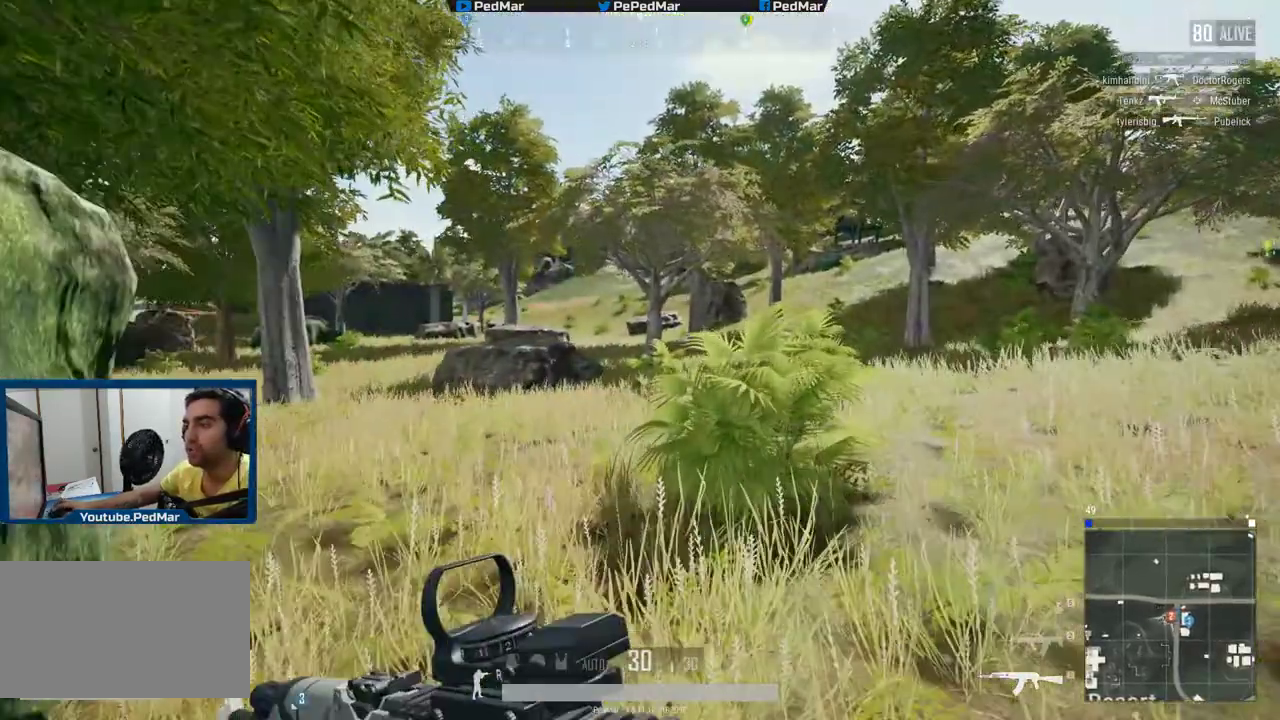
{"keys": ["shift", "w"], "mouse": [], "events": []}
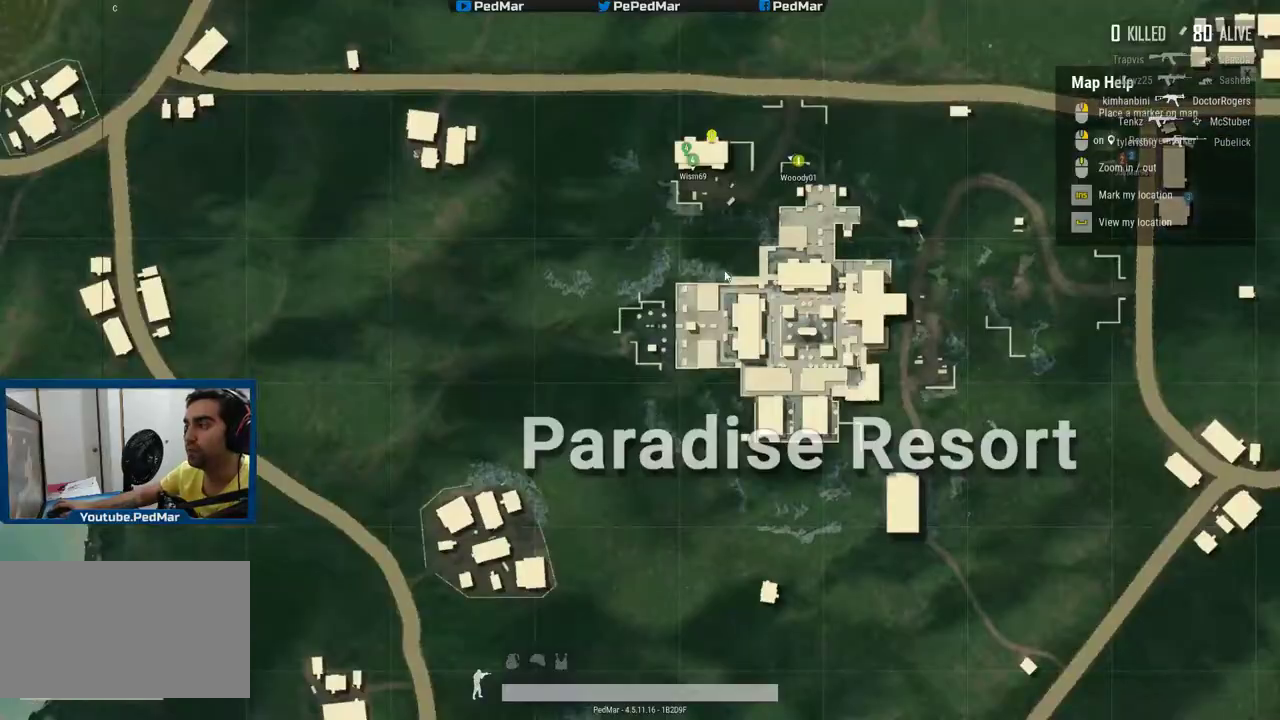
{"keys": ["shift", "w"], "mouse": [], "events": []}